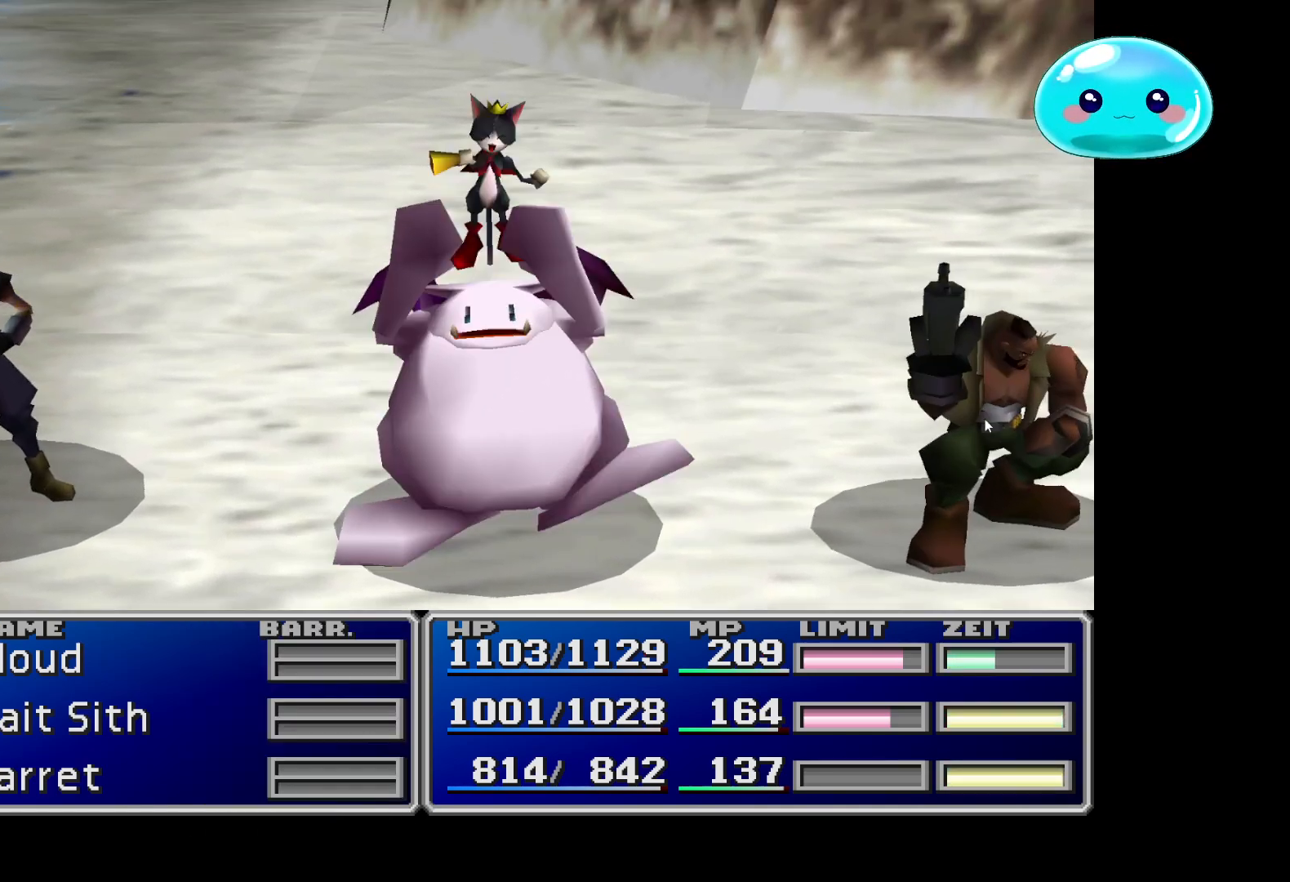
Gameplay with a controller (Xbox layout); each line is a JSON object with the inputs held at the frame after it. "events" lists button and stick changes between this image and that frame as [ms after this image, input, new state], when the widget could be followed in between.
{"buttons": ["A"], "left_stick": "center", "right_stick": "center", "events": [[133, "A", "up"], [233, "A", "down"], [333, "A", "up"], [433, "A", "down"]]}
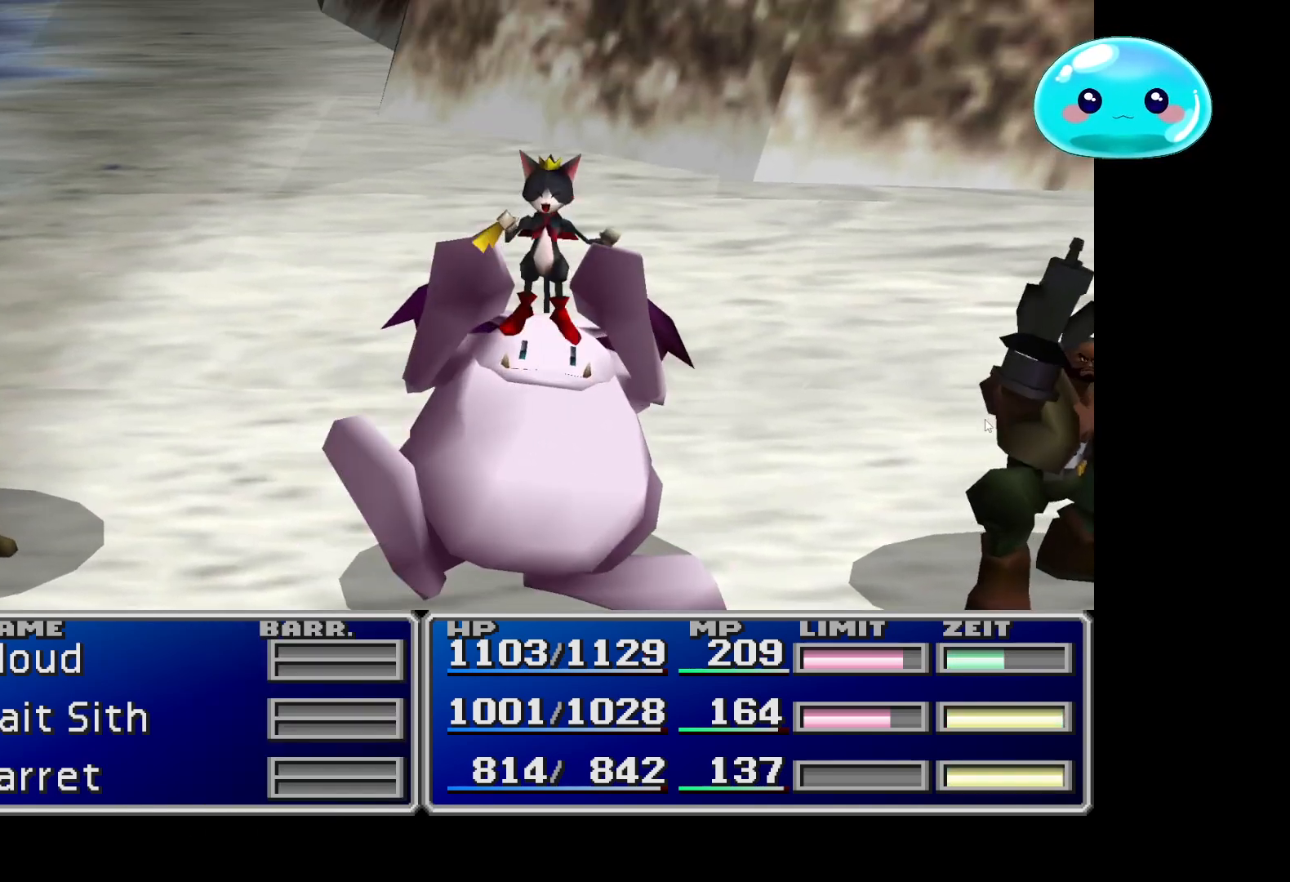
{"buttons": ["A"], "left_stick": "center", "right_stick": "center", "events": [[33, "A", "up"], [133, "A", "down"], [200, "A", "up"], [300, "A", "down"], [400, "A", "up"], [467, "A", "down"]]}
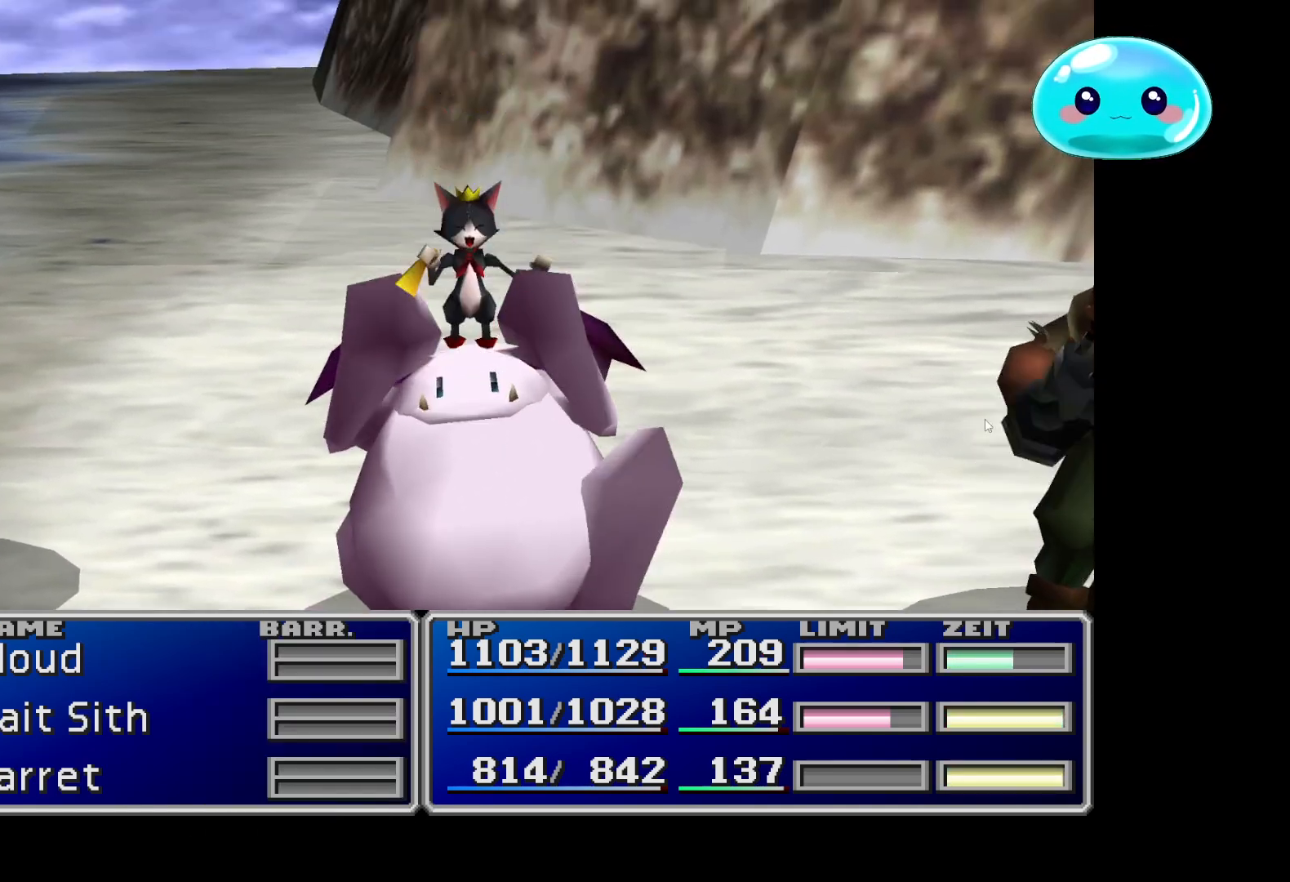
{"buttons": [], "left_stick": "center", "right_stick": "center", "events": [[100, "A", "up"], [167, "A", "down"], [300, "A", "up"], [367, "A", "down"], [500, "A", "up"]]}
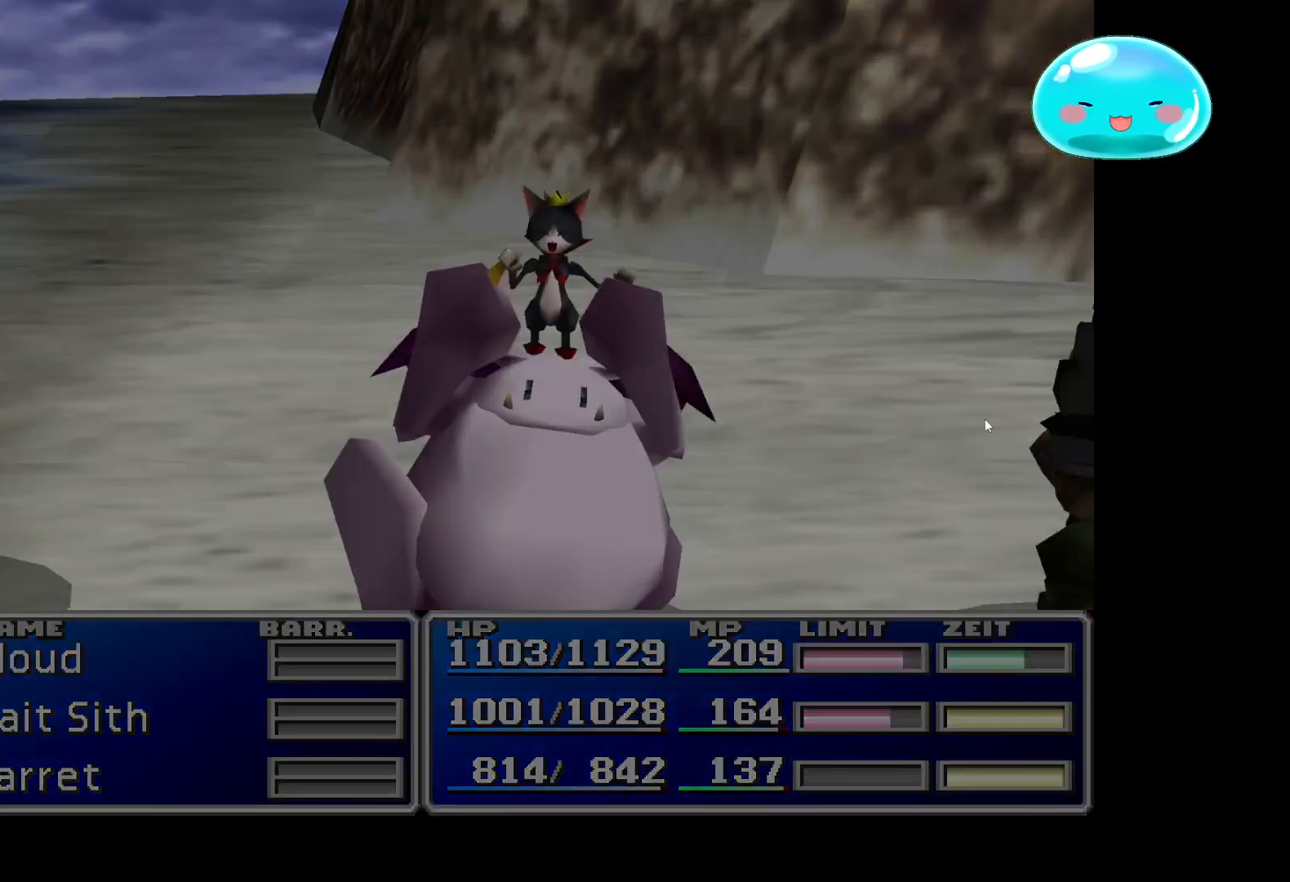
{"buttons": [], "left_stick": "center", "right_stick": "center", "events": [[100, "A", "down"], [200, "A", "up"], [300, "A", "down"], [433, "A", "up"]]}
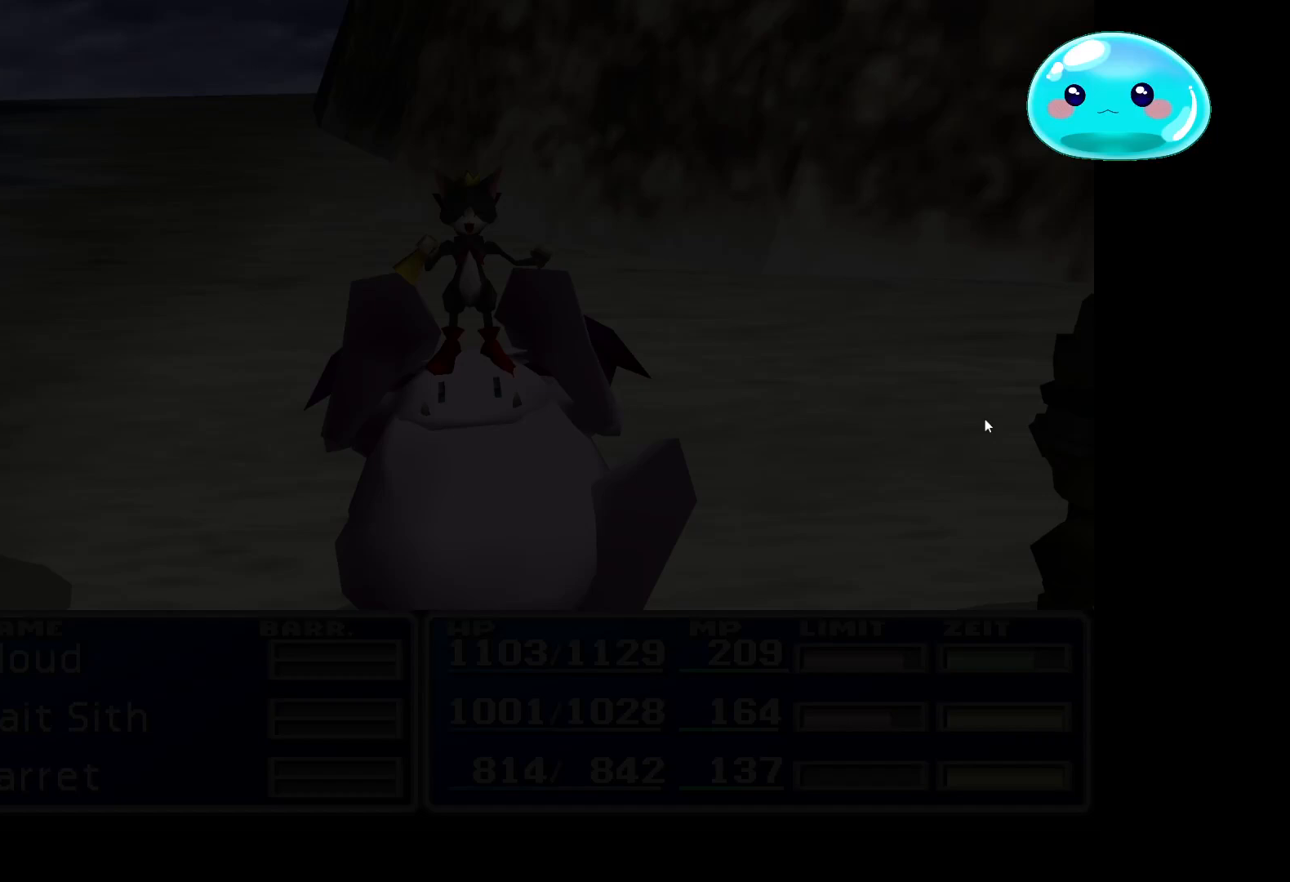
{"buttons": ["A"], "left_stick": "down-left", "right_stick": "center", "events": [[33, "left_stick", "down-left"], [200, "A", "down"], [267, "A", "up"], [433, "A", "down"]]}
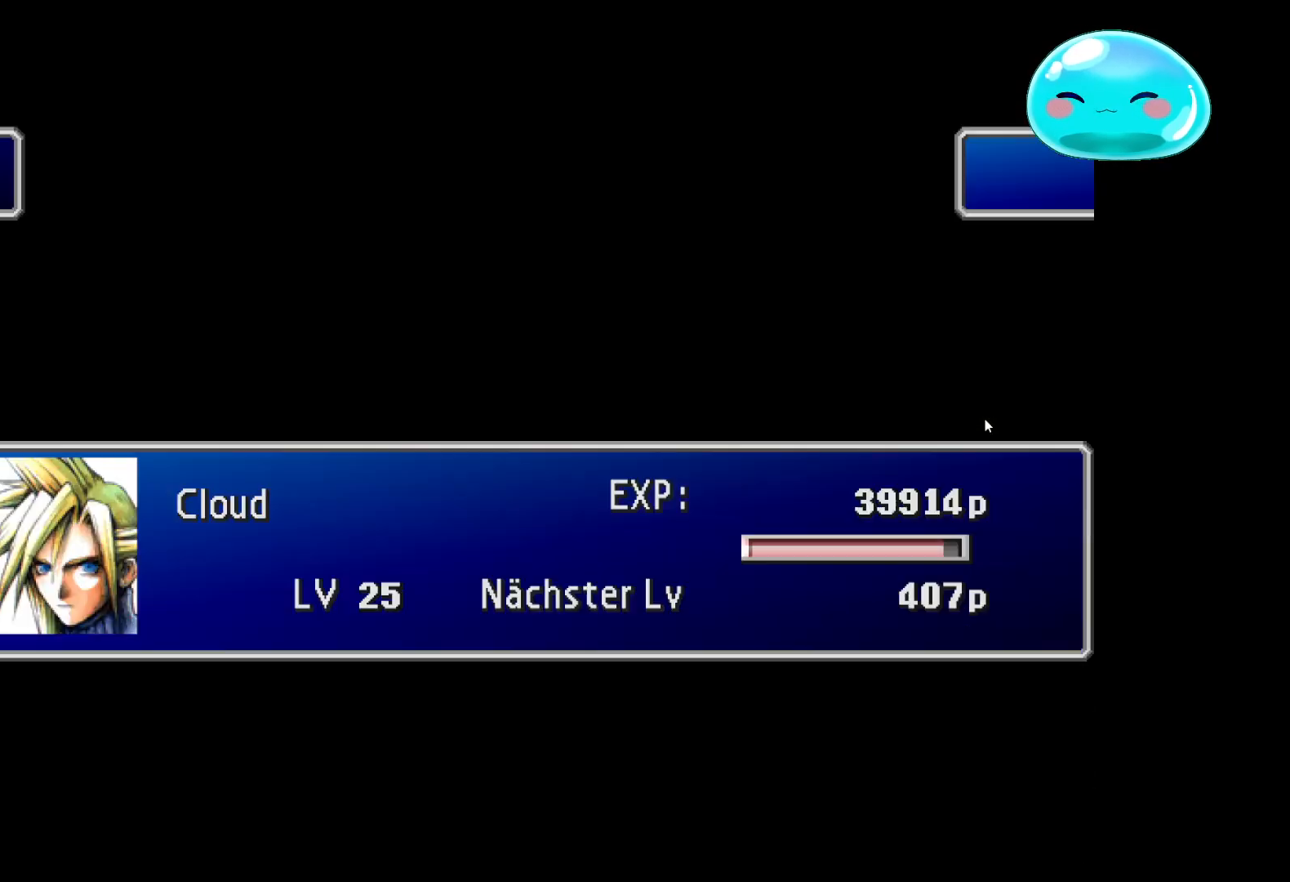
{"buttons": ["A"], "left_stick": "center", "right_stick": "center", "events": [[100, "A", "up"], [167, "A", "down"], [267, "A", "up"], [367, "left_stick", "center"], [433, "A", "down"]]}
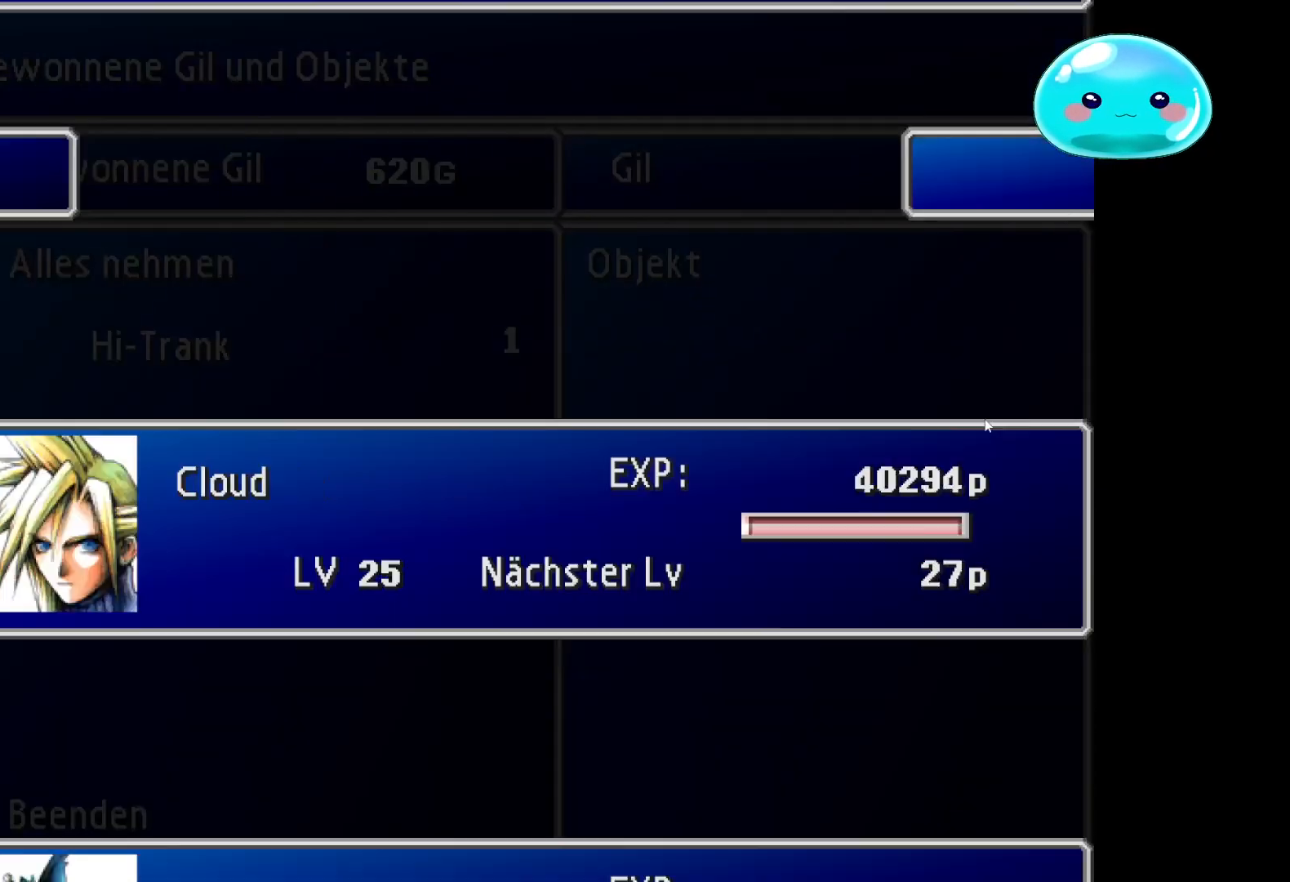
{"buttons": [], "left_stick": "center", "right_stick": "center", "events": [[33, "A", "up"], [133, "A", "down"], [267, "A", "up"]]}
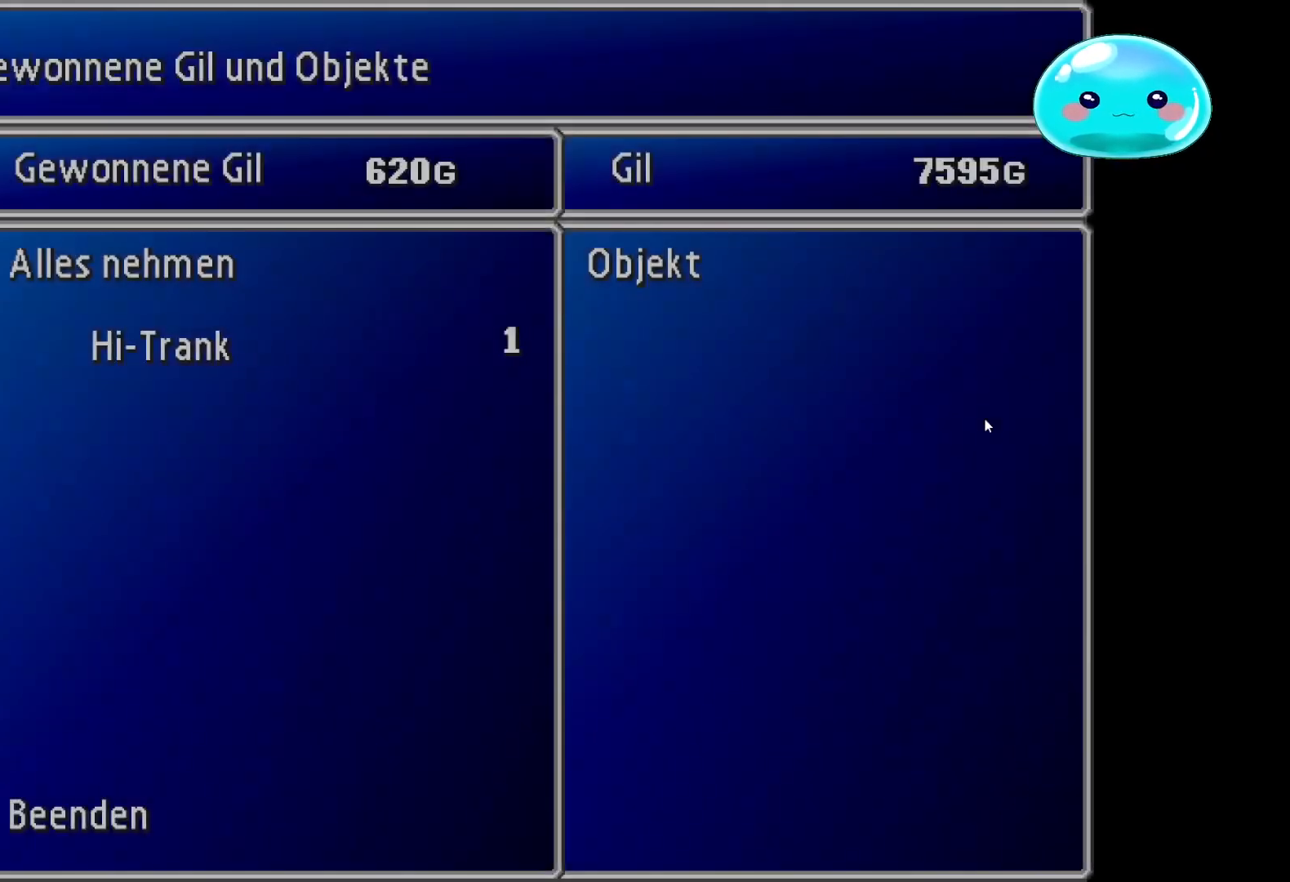
{"buttons": [], "left_stick": "center", "right_stick": "center", "events": [[100, "A", "down"], [233, "A", "up"], [367, "A", "down"], [467, "A", "up"]]}
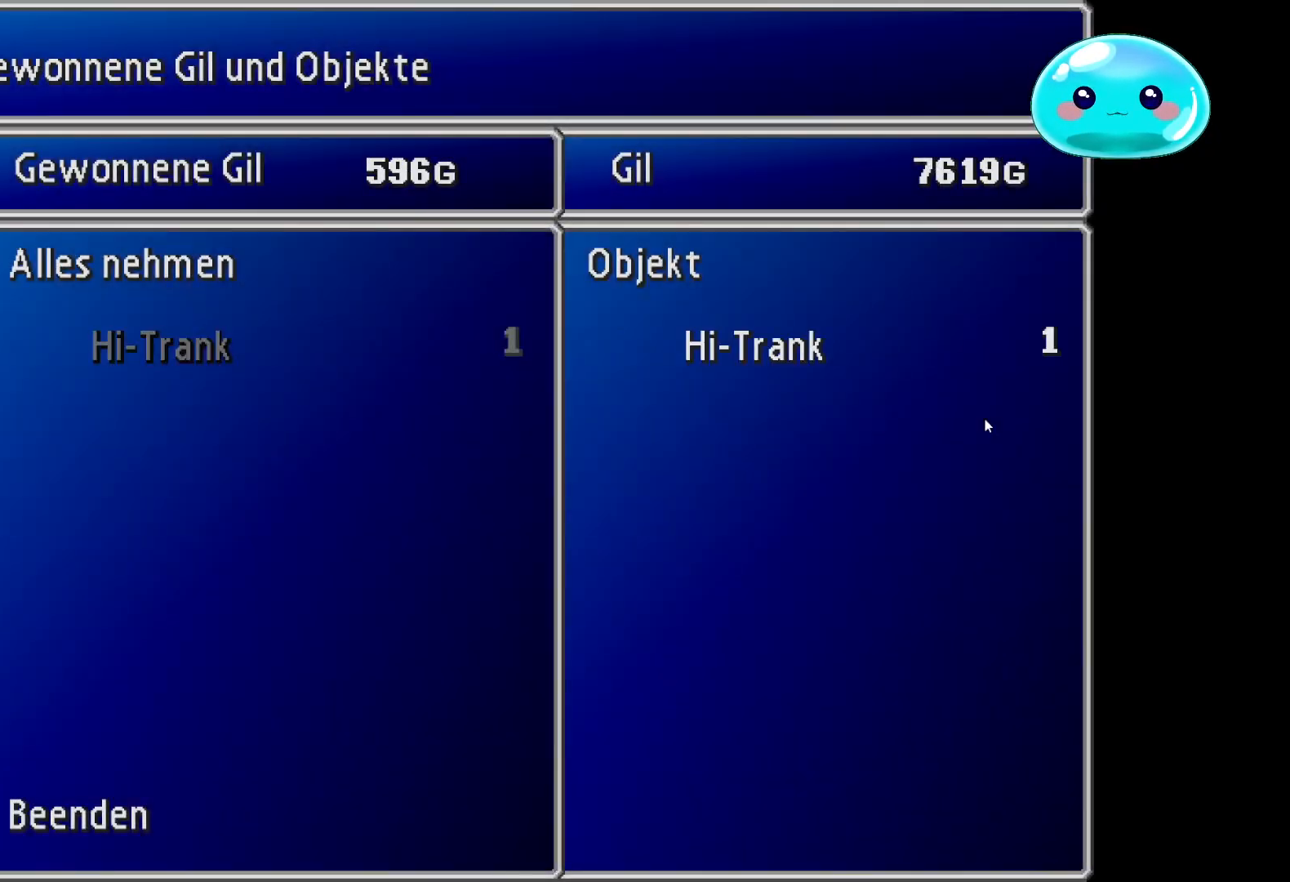
{"buttons": [], "left_stick": "down-left", "right_stick": "center", "events": [[67, "A", "down"], [200, "A", "up"], [300, "left_stick", "down-left"]]}
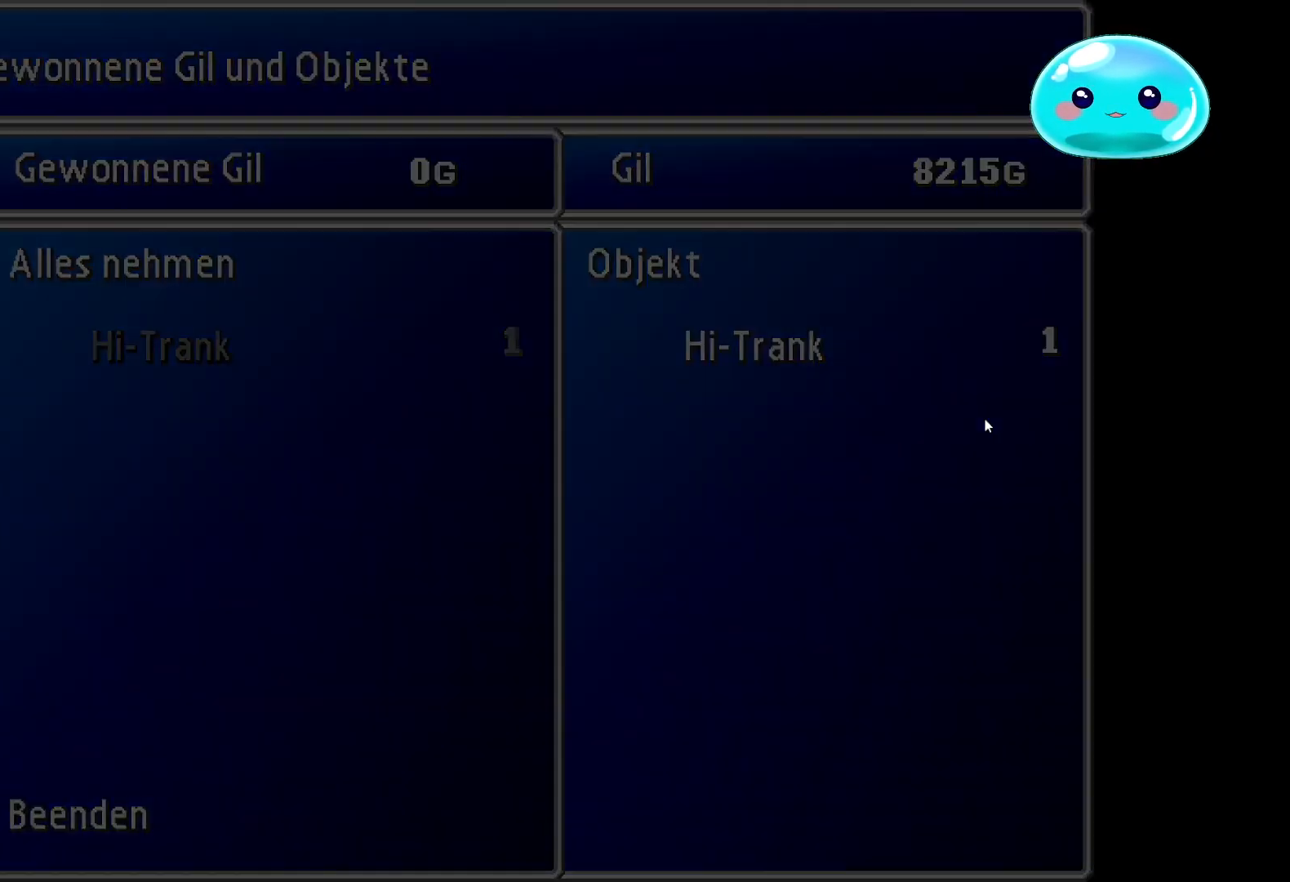
{"buttons": [], "left_stick": "center", "right_stick": "center", "events": [[367, "left_stick", "center"]]}
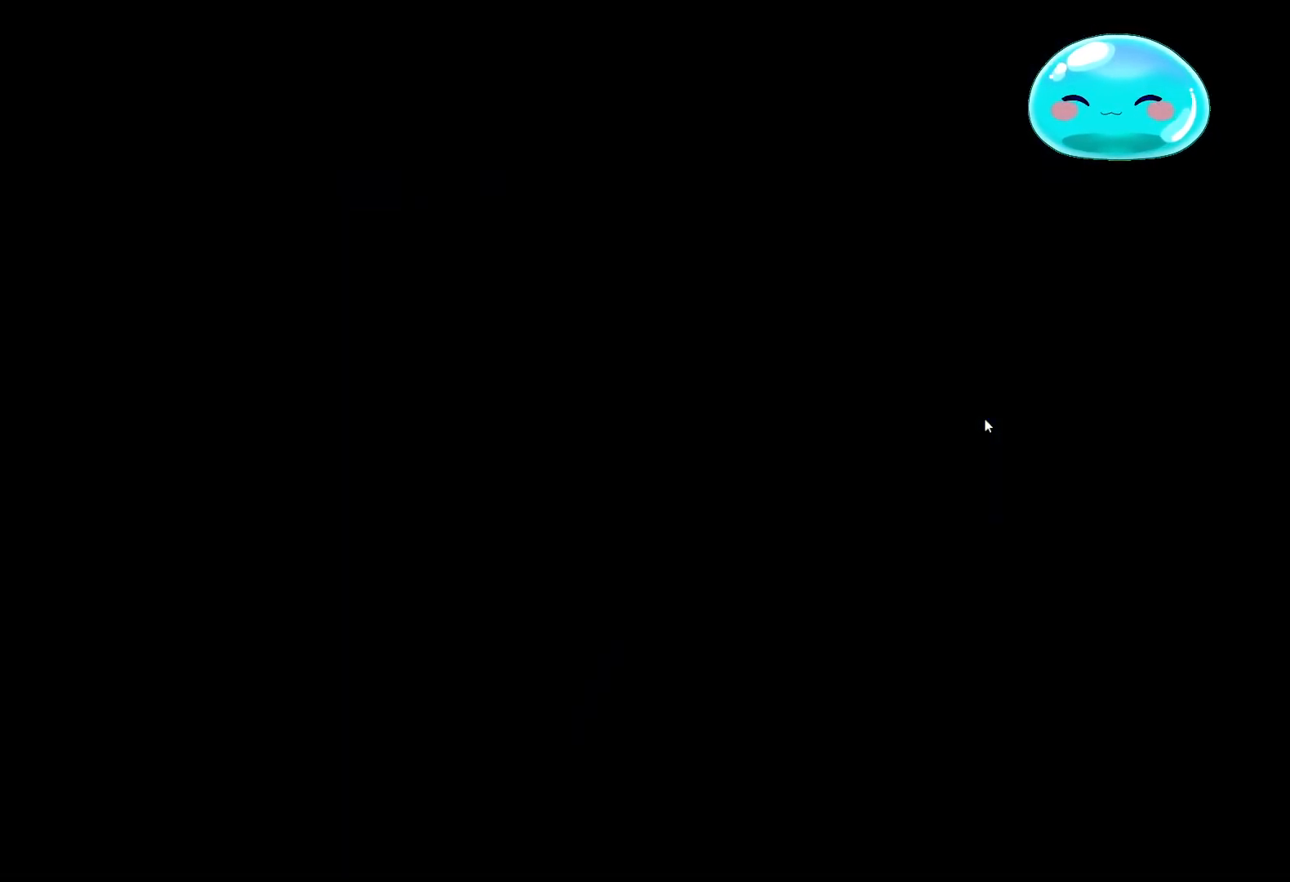
{"buttons": [], "left_stick": "down-left", "right_stick": "center", "events": [[67, "left_stick", "down-left"], [333, "A", "down"], [400, "A", "up"]]}
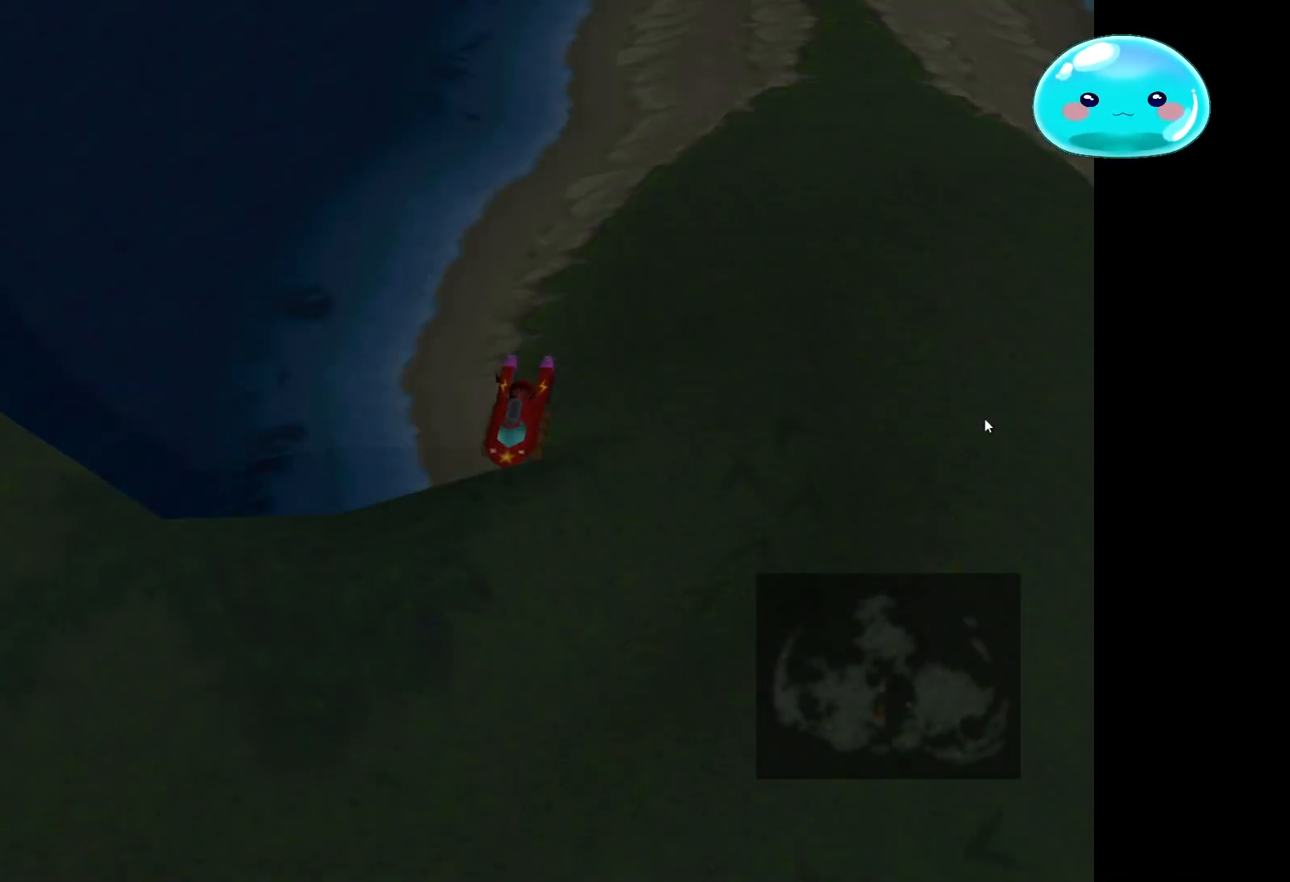
{"buttons": [], "left_stick": "down-left", "right_stick": "center", "events": []}
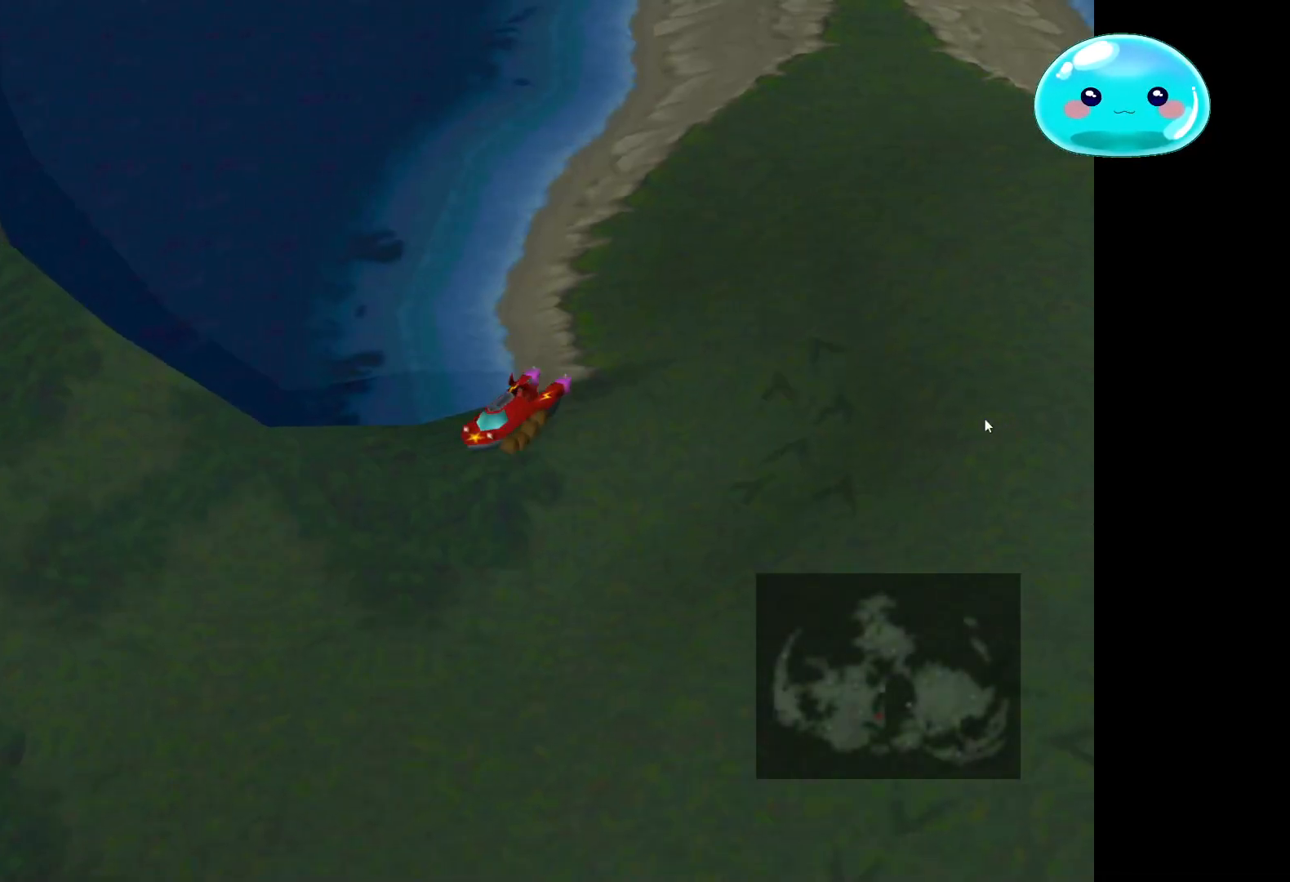
{"buttons": [], "left_stick": "down-left", "right_stick": "center", "events": []}
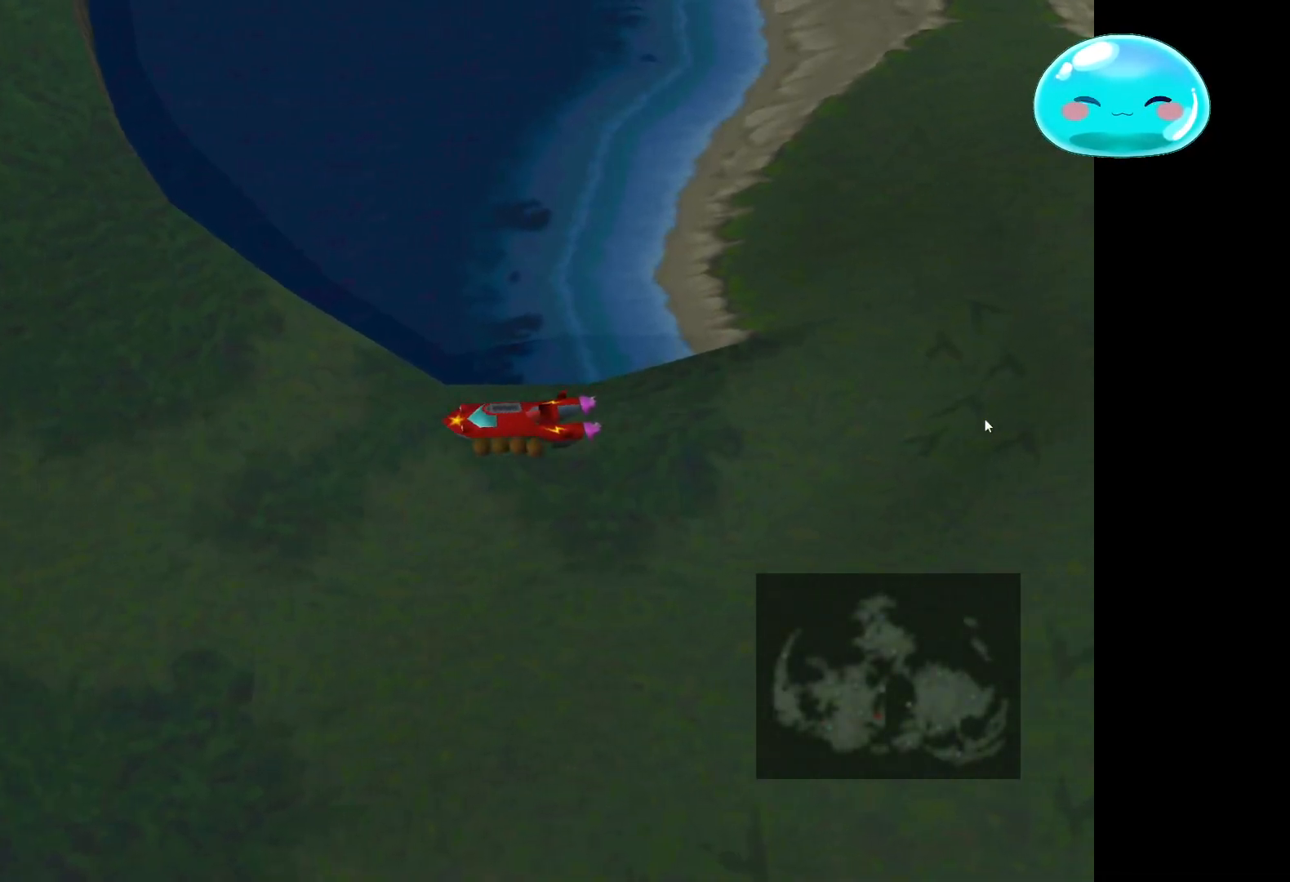
{"buttons": [], "left_stick": "left", "right_stick": "center", "events": [[500, "left_stick", "left"]]}
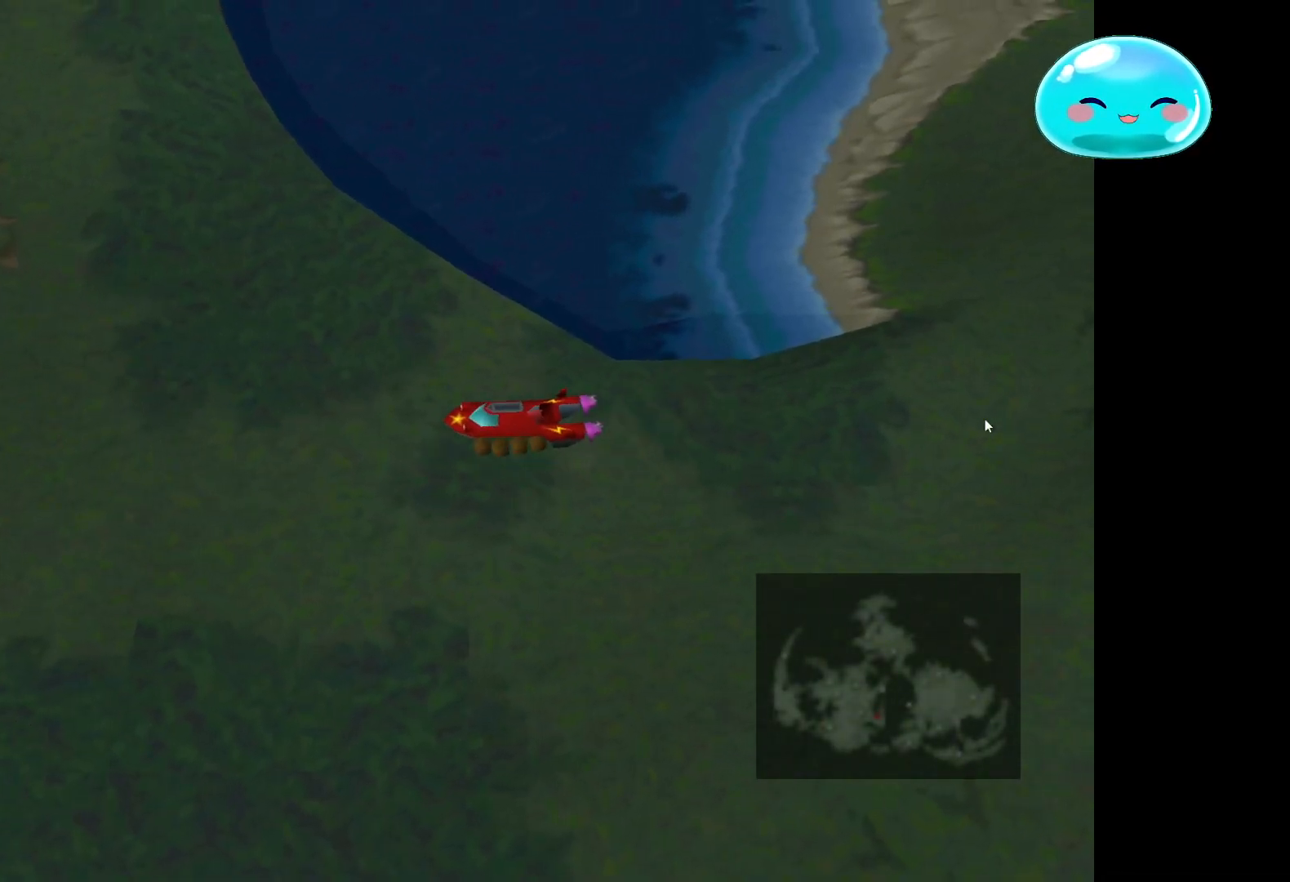
{"buttons": [], "left_stick": "left", "right_stick": "center", "events": []}
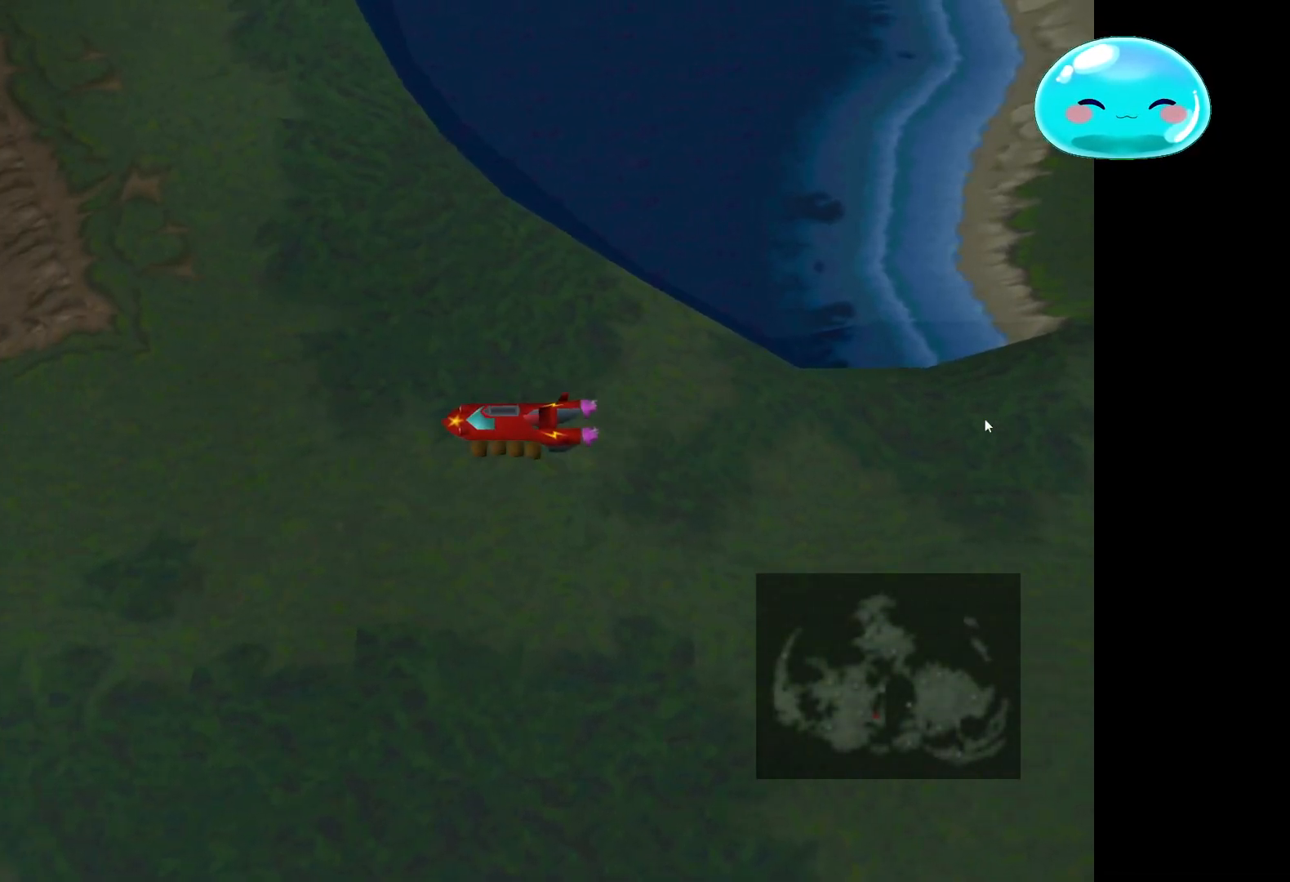
{"buttons": [], "left_stick": "left", "right_stick": "center", "events": []}
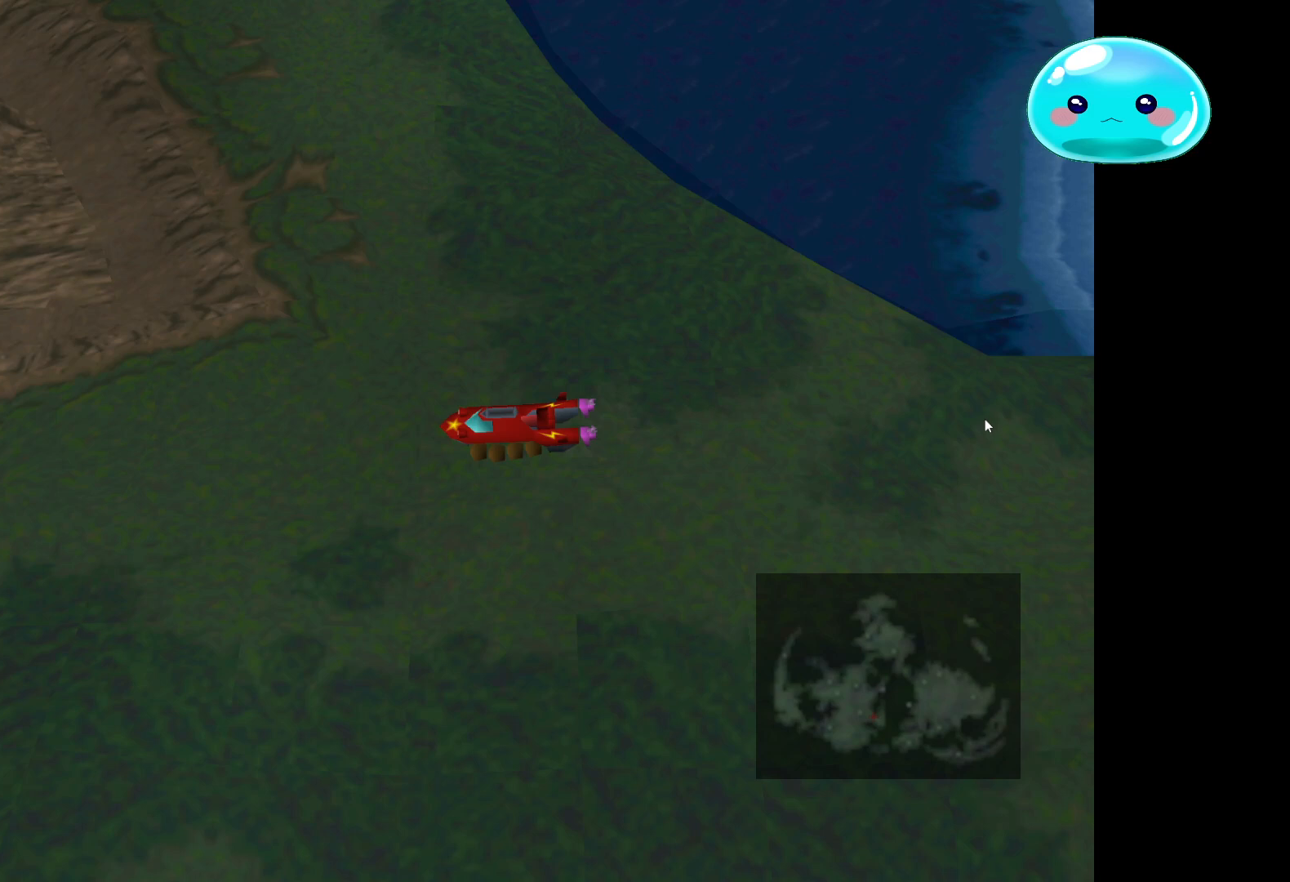
{"buttons": [], "left_stick": "left", "right_stick": "center", "events": []}
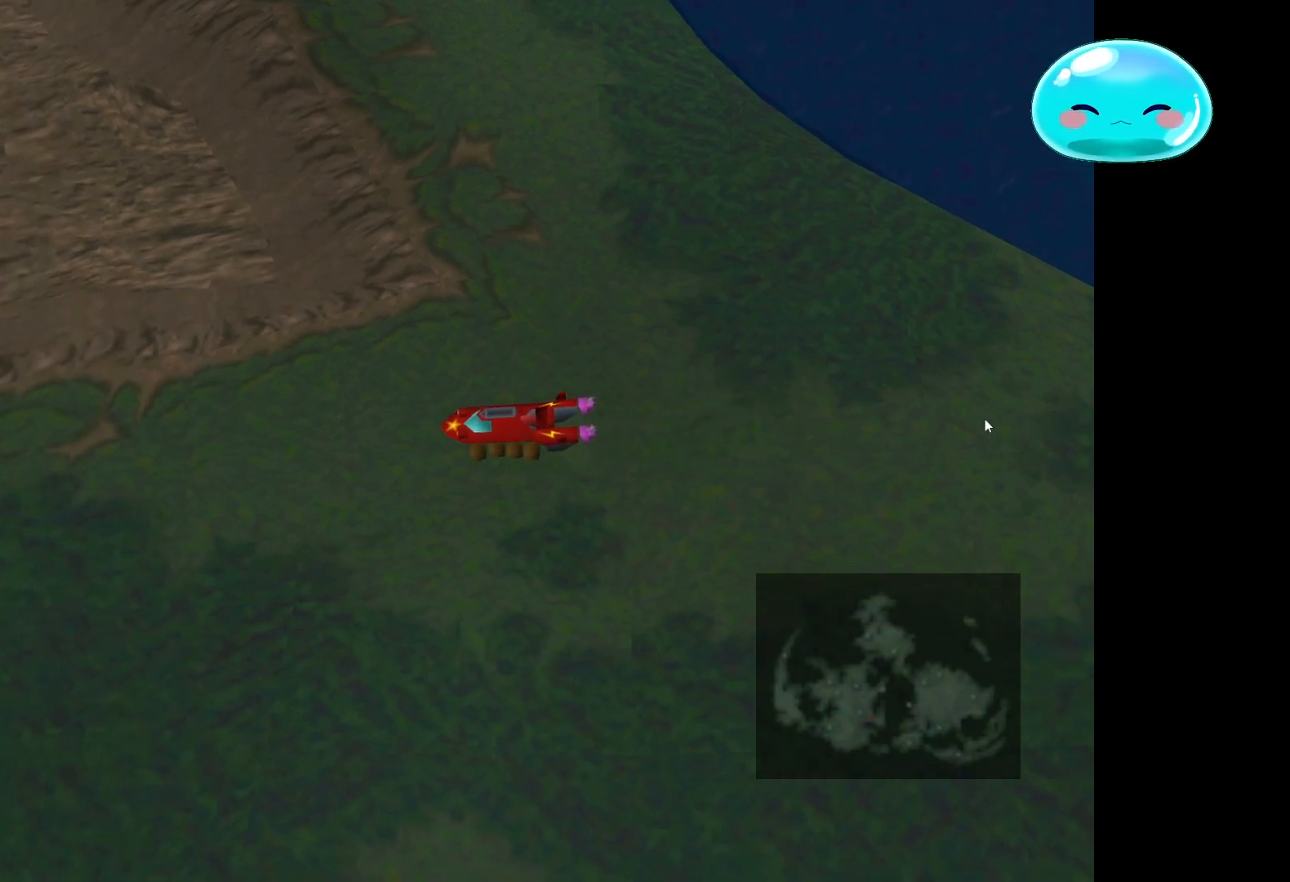
{"buttons": [], "left_stick": "left", "right_stick": "center", "events": []}
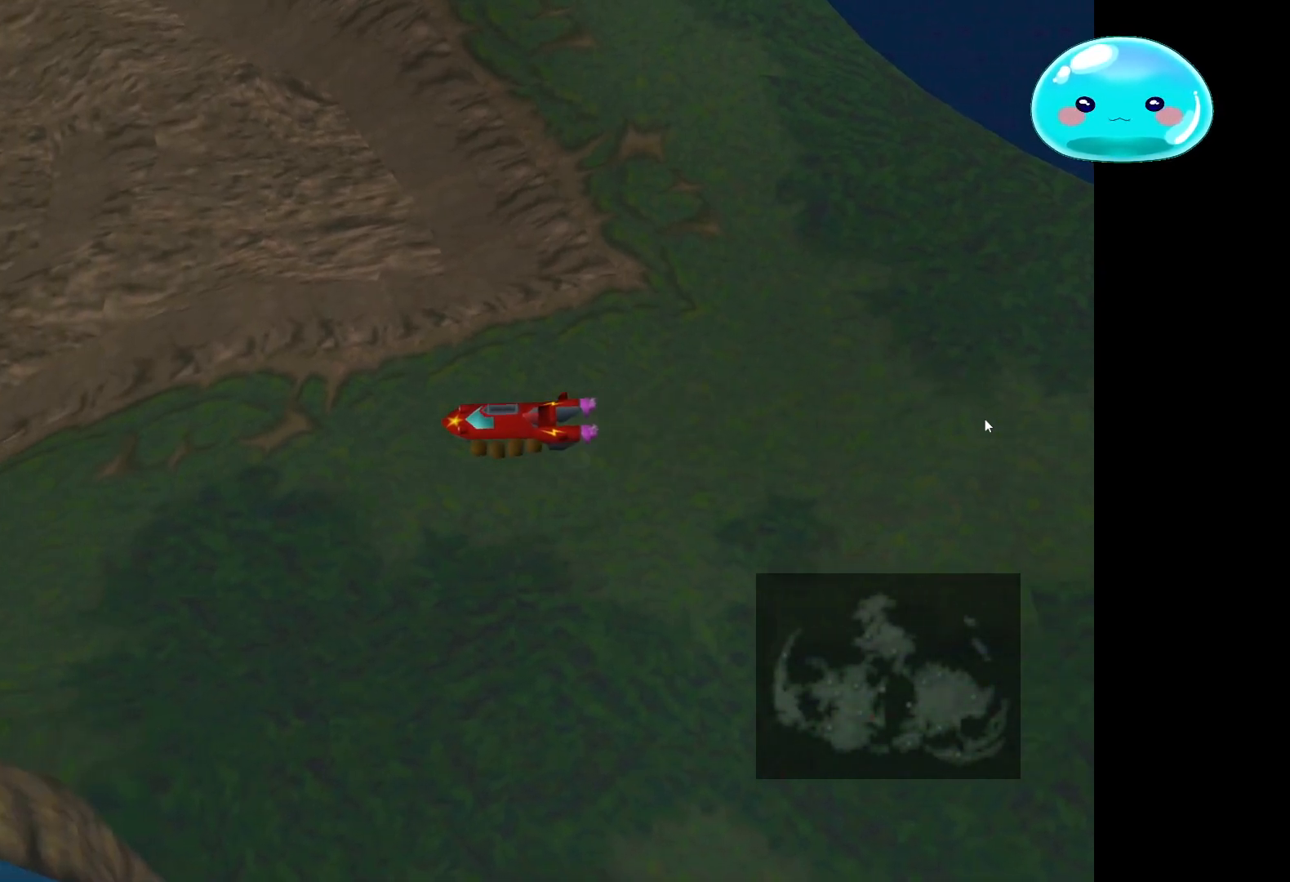
{"buttons": [], "left_stick": "left", "right_stick": "center", "events": []}
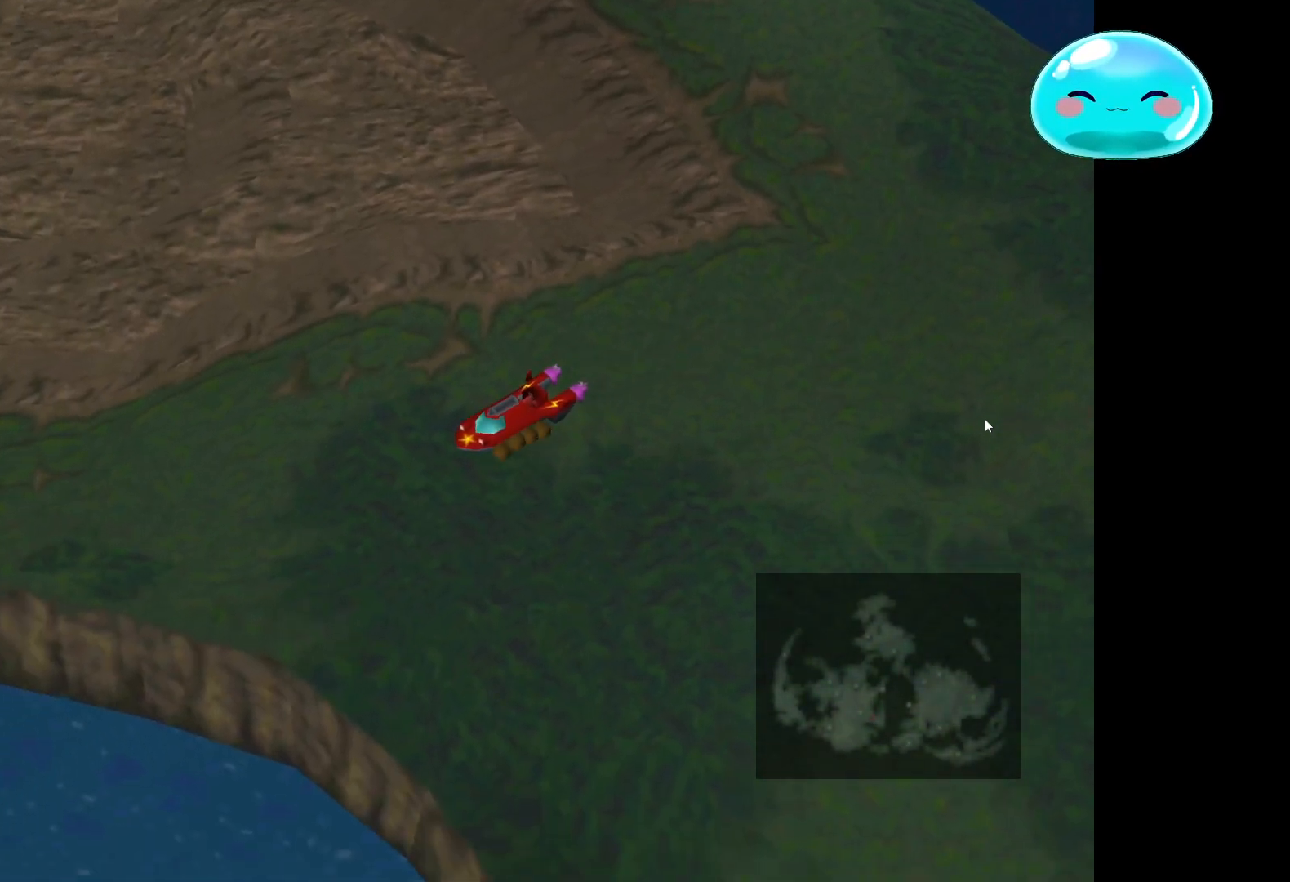
{"buttons": [], "left_stick": "left", "right_stick": "center", "events": []}
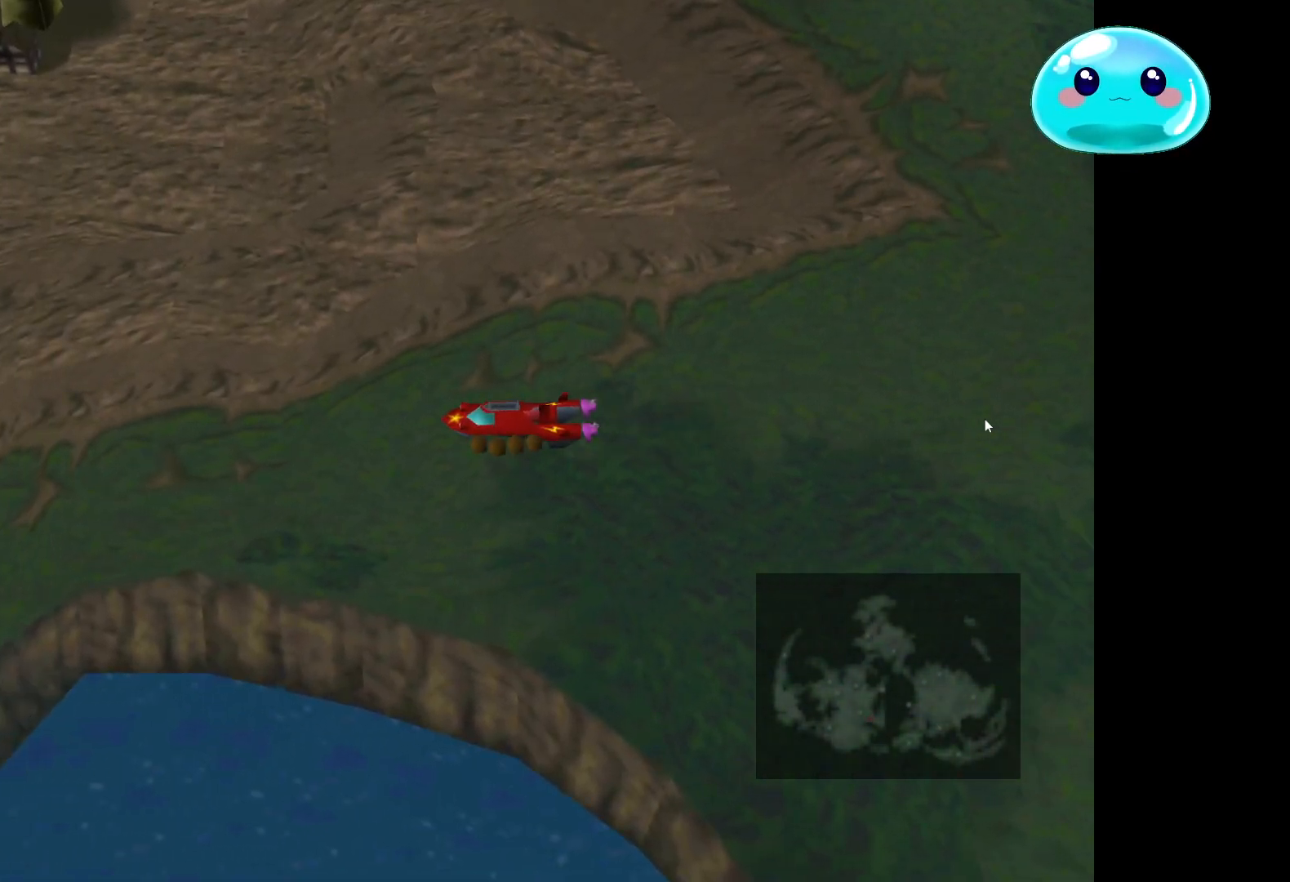
{"buttons": [], "left_stick": "left", "right_stick": "center", "events": []}
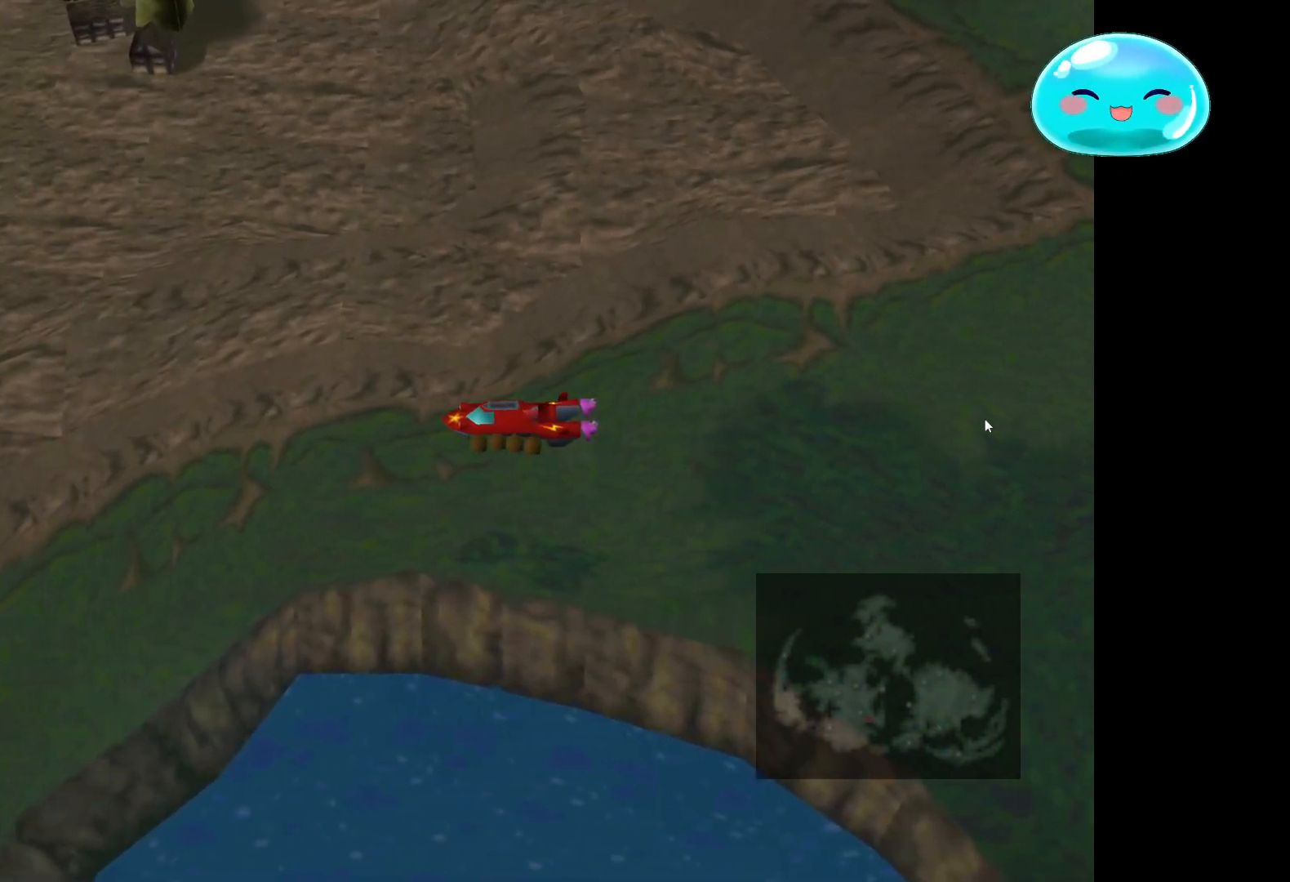
{"buttons": [], "left_stick": "left", "right_stick": "center", "events": []}
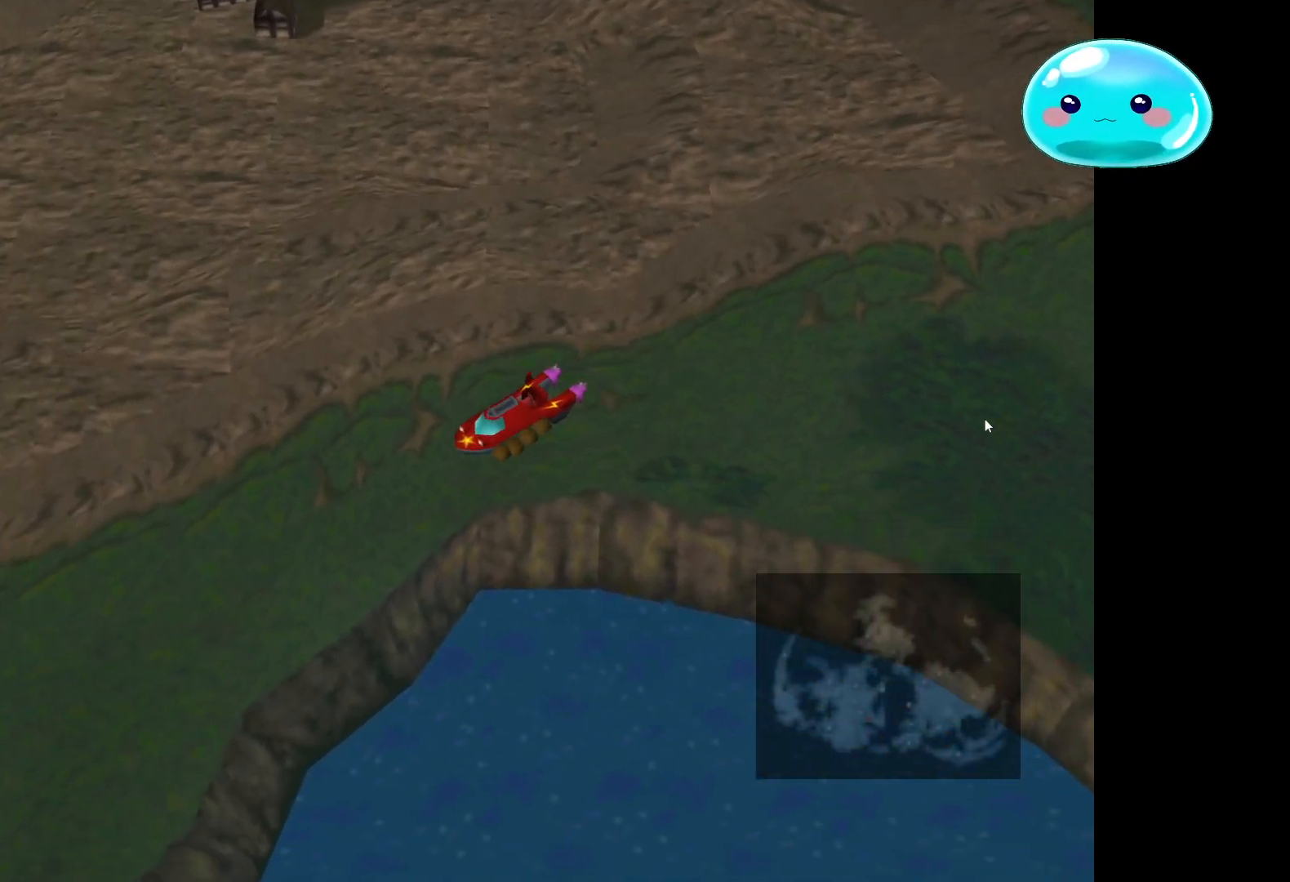
{"buttons": [], "left_stick": "left", "right_stick": "center", "events": []}
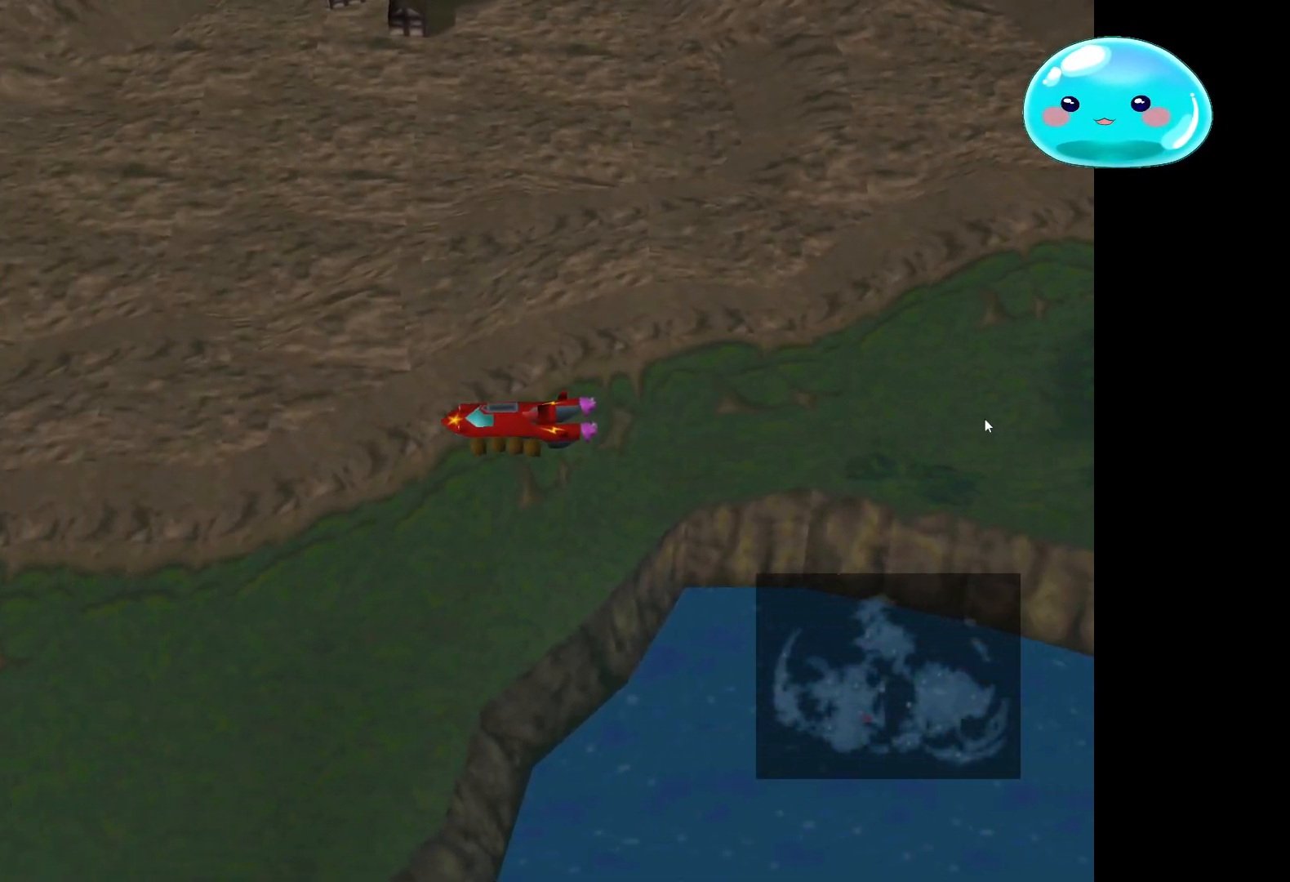
{"buttons": [], "left_stick": "left", "right_stick": "center", "events": []}
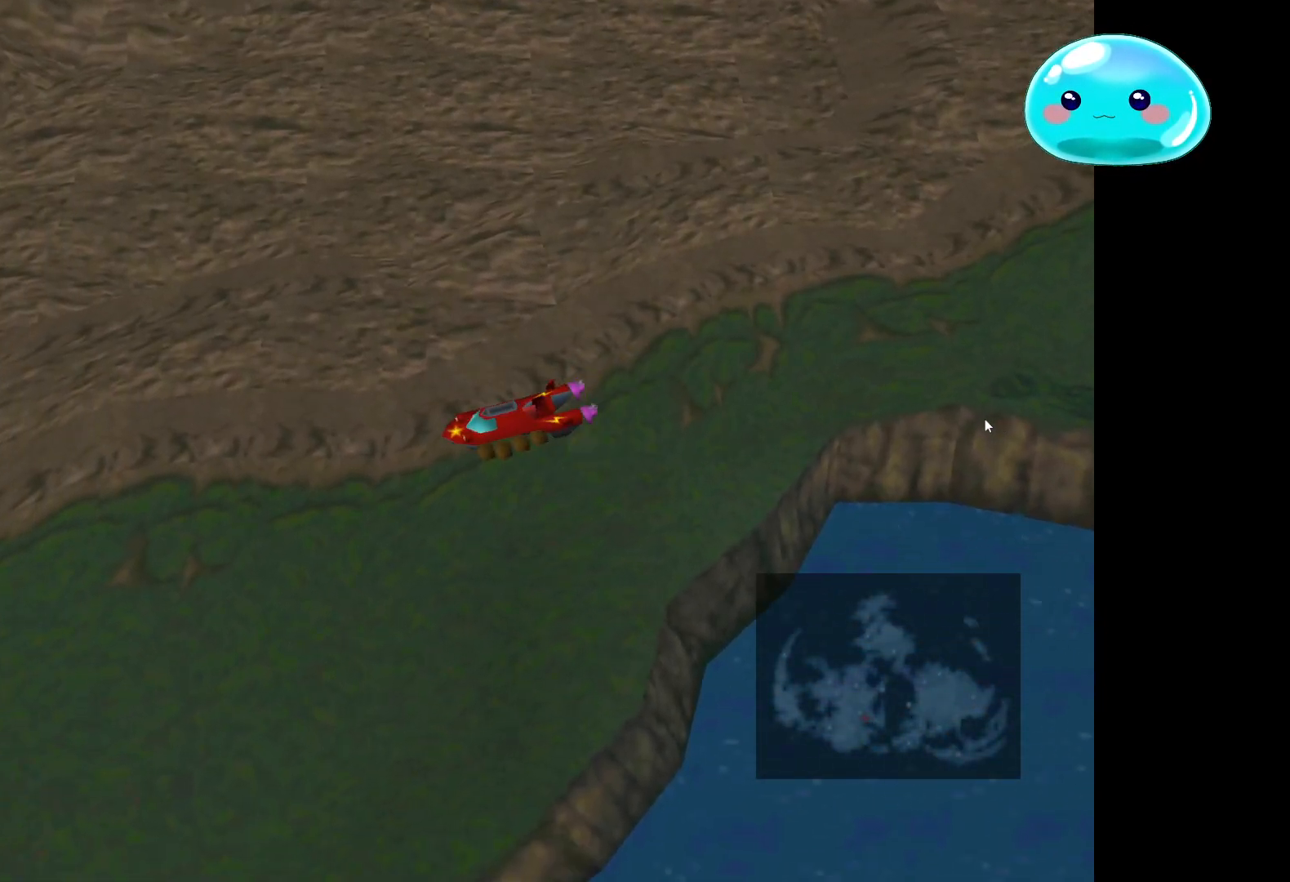
{"buttons": [], "left_stick": "left", "right_stick": "center", "events": []}
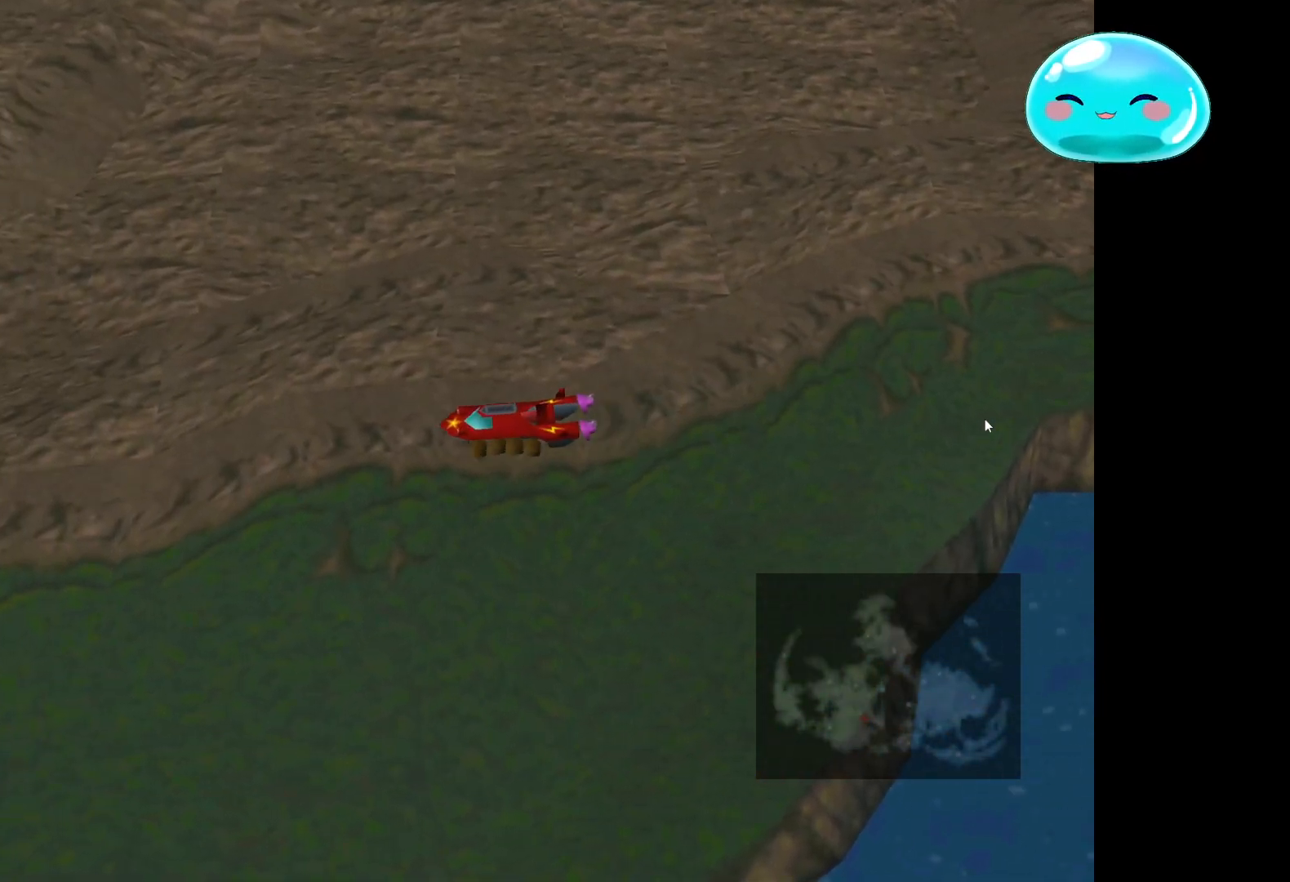
{"buttons": [], "left_stick": "left", "right_stick": "center", "events": []}
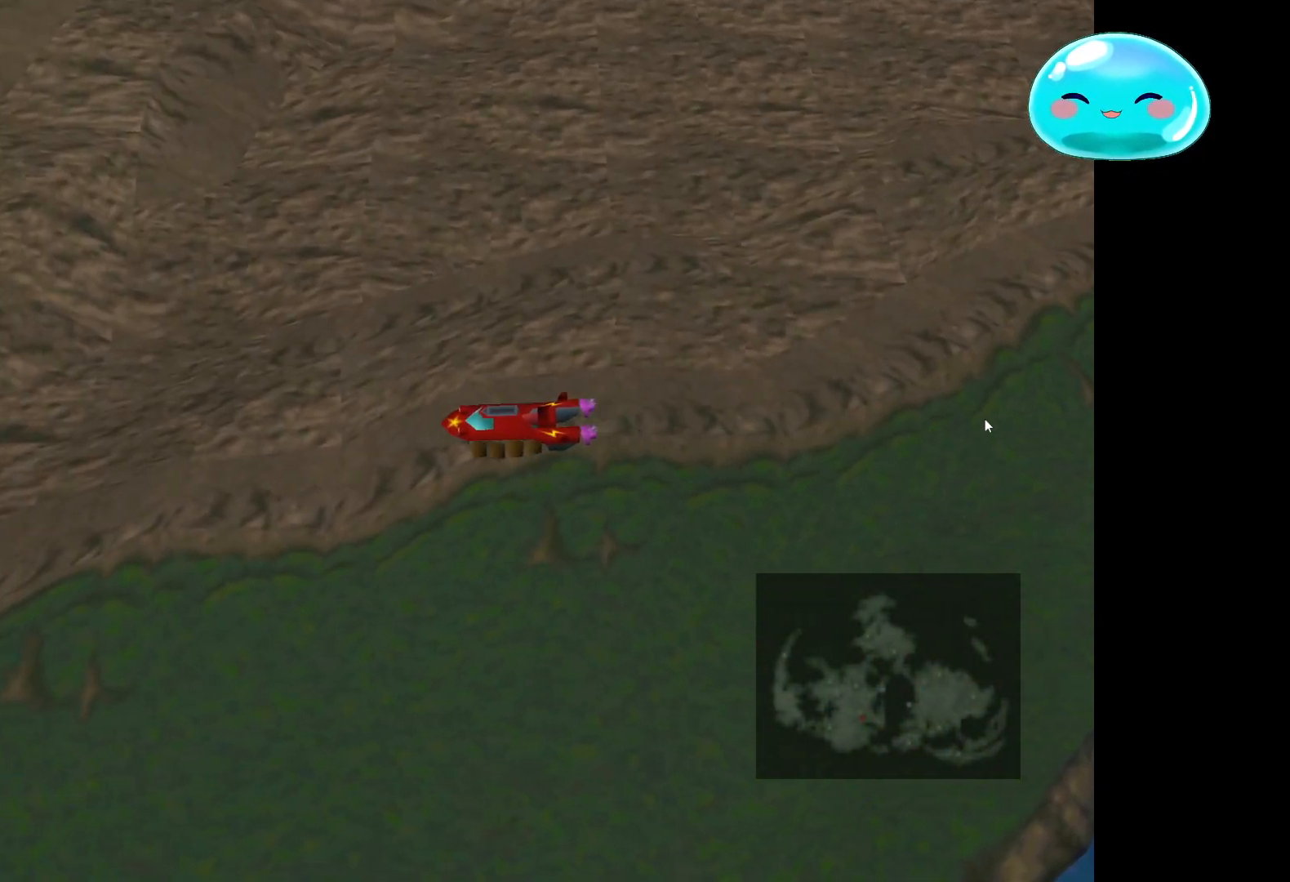
{"buttons": [], "left_stick": "left", "right_stick": "center", "events": []}
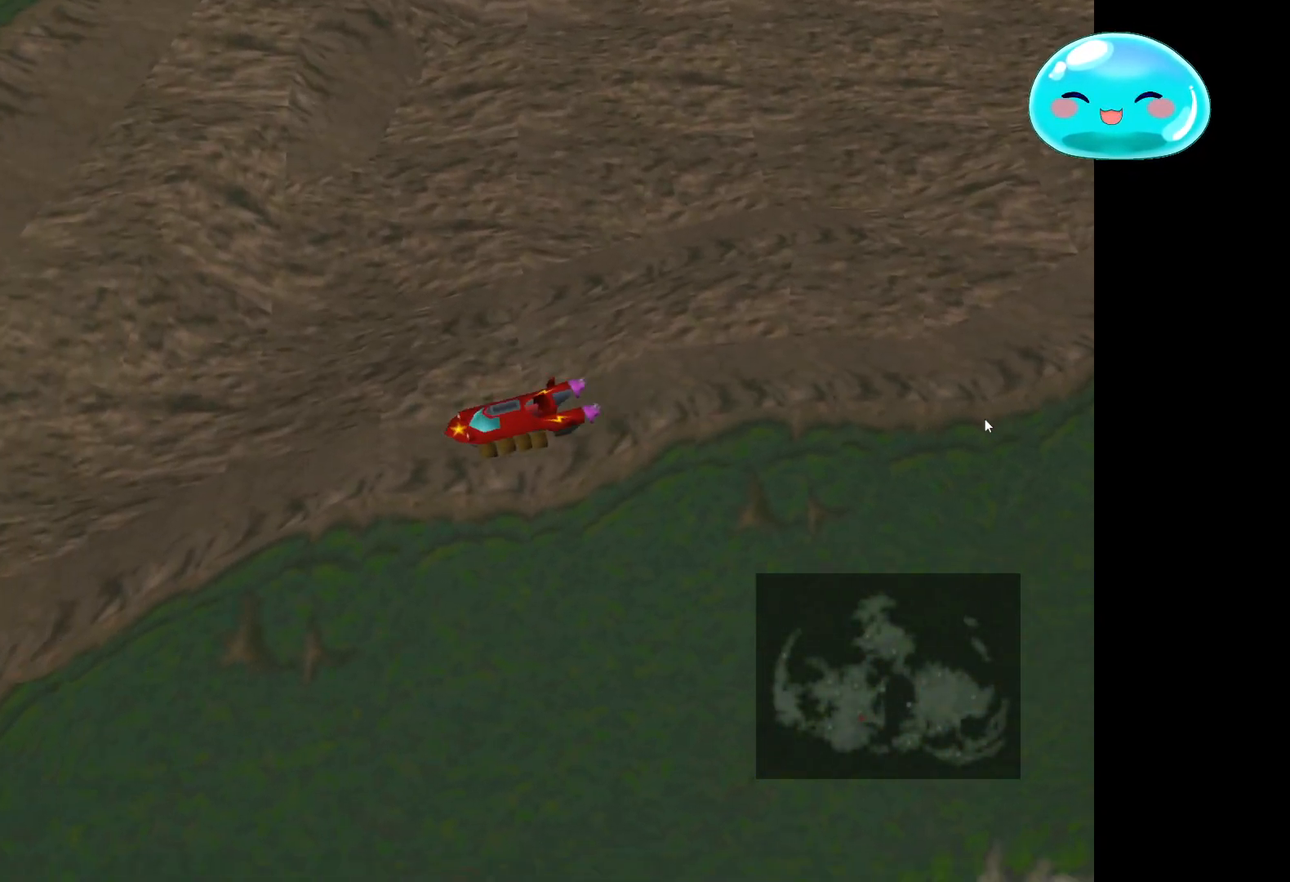
{"buttons": [], "left_stick": "left", "right_stick": "center", "events": []}
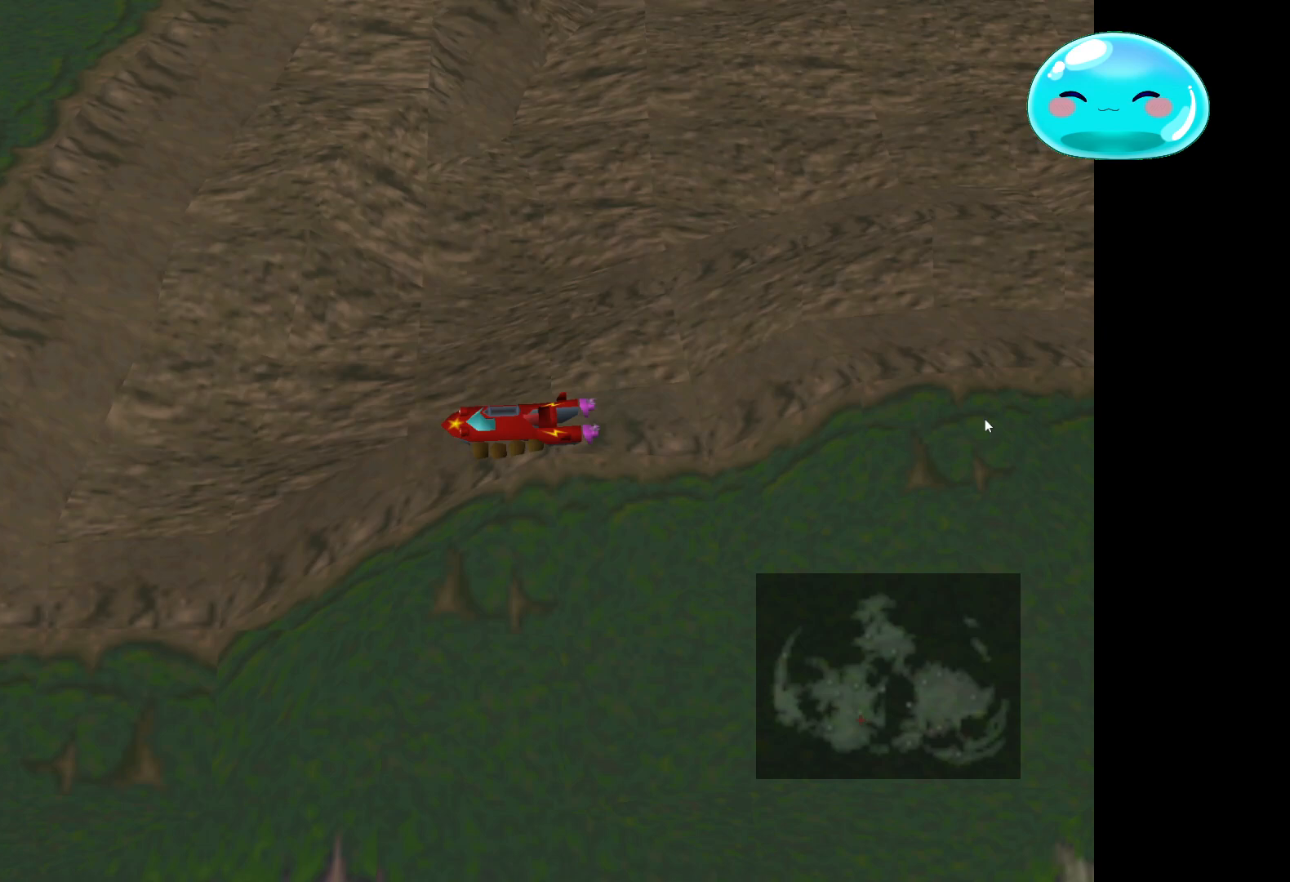
{"buttons": [], "left_stick": "left", "right_stick": "center", "events": []}